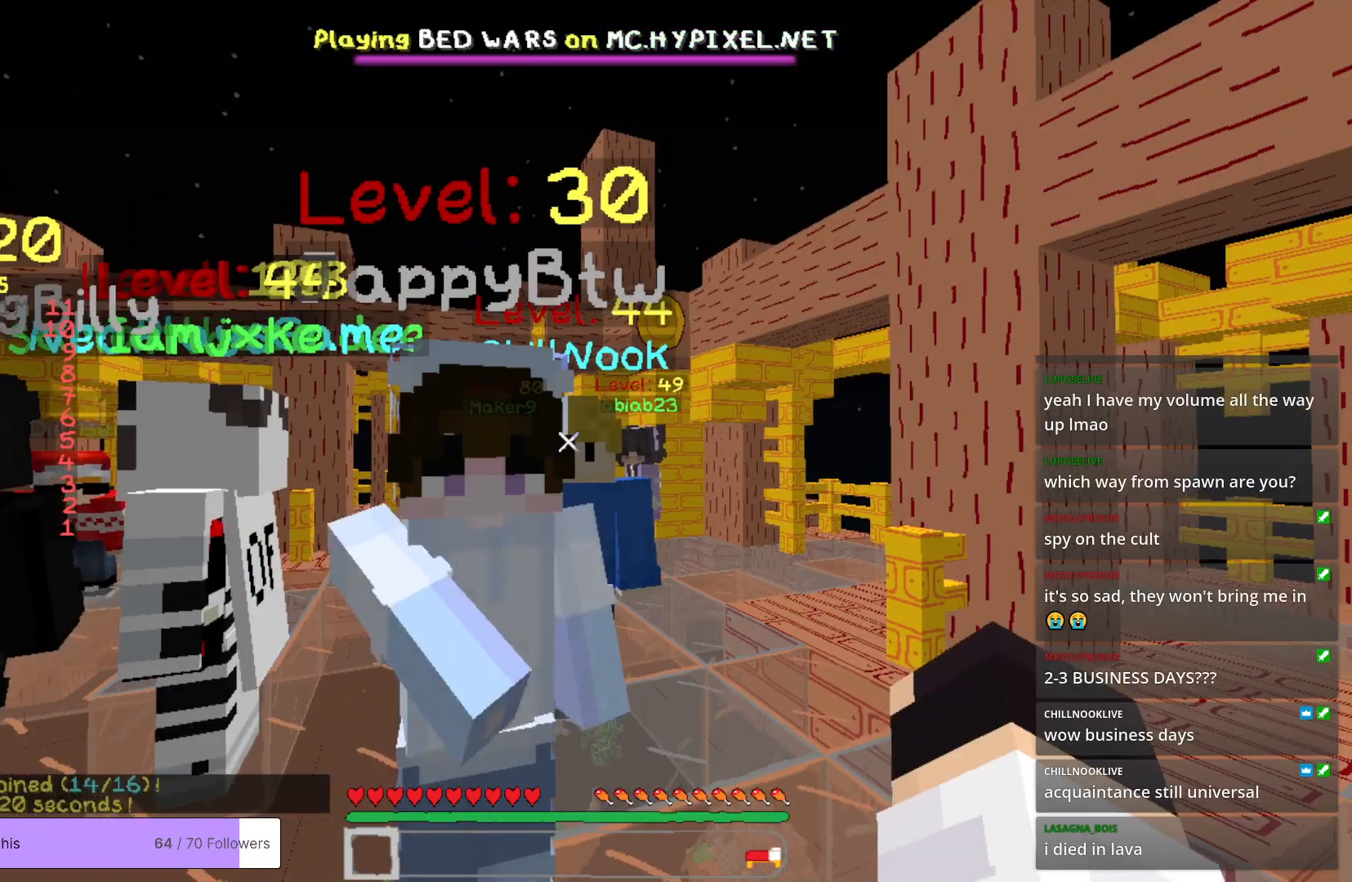
Gameplay with keyboard and mouse; each line is a JSON object with the keys and mouse buttons held at the frame after it. "events" lists presses ("down") and releases ("up") of "a", "d", "s", "w", "mouse_left" and "mouse_right" between this image and that frame as [ms after this image, input, new state], when the widget could be followed in between. "mouse_left", "mouse_right" = the "left", "right" buttons of the "mouse" list. No other keys are recorded. Fast repeated clicks can show as one long hold. Mouse movement is not recorded.
{"keys": [], "mouse": ["left"], "events": [[284, "mouse_left", "down"], [434, "mouse_left", "up"], [484, "mouse_left", "down"]]}
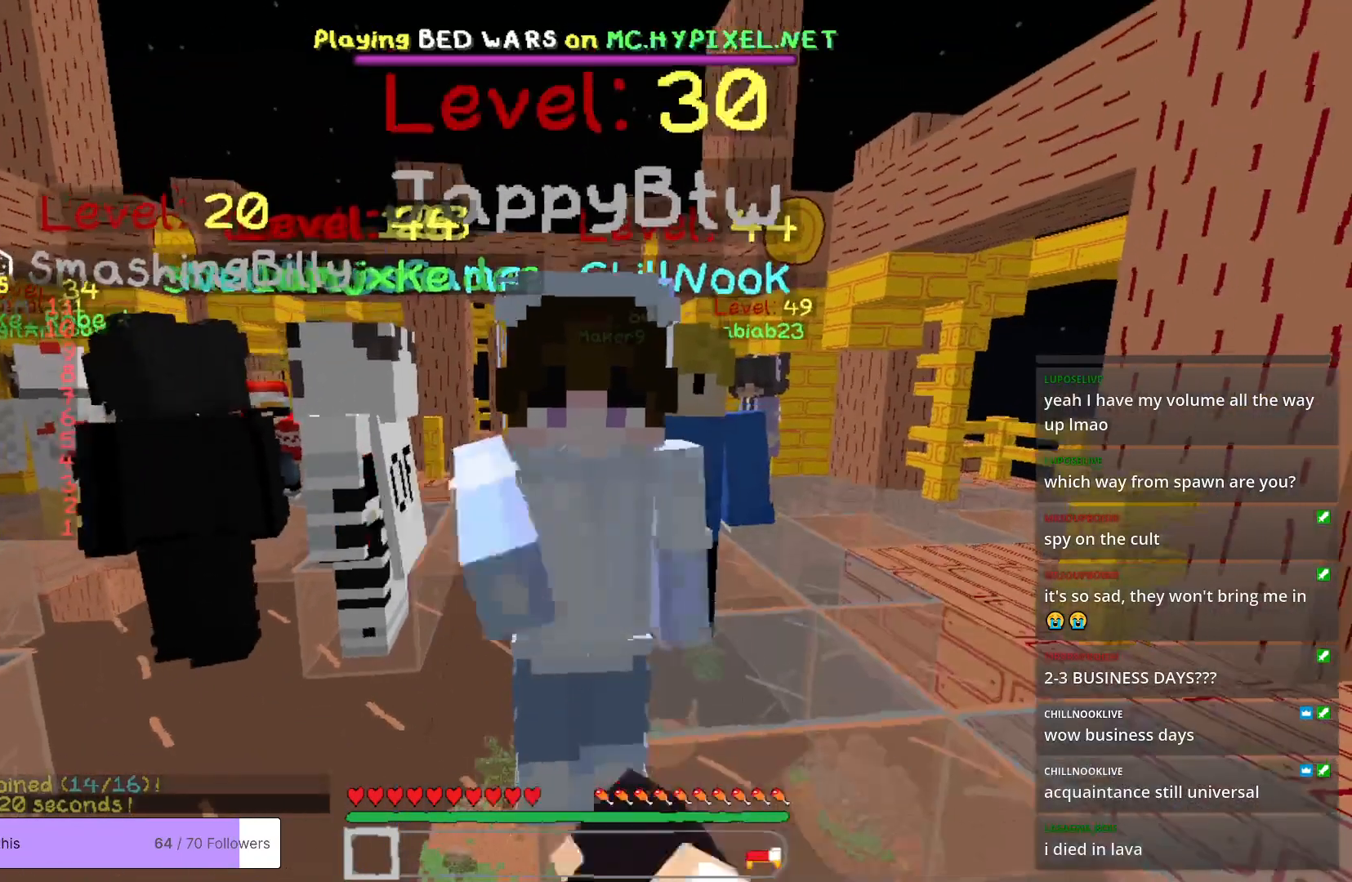
{"keys": [], "mouse": ["left"], "events": [[301, "mouse_left", "up"], [468, "mouse_left", "down"]]}
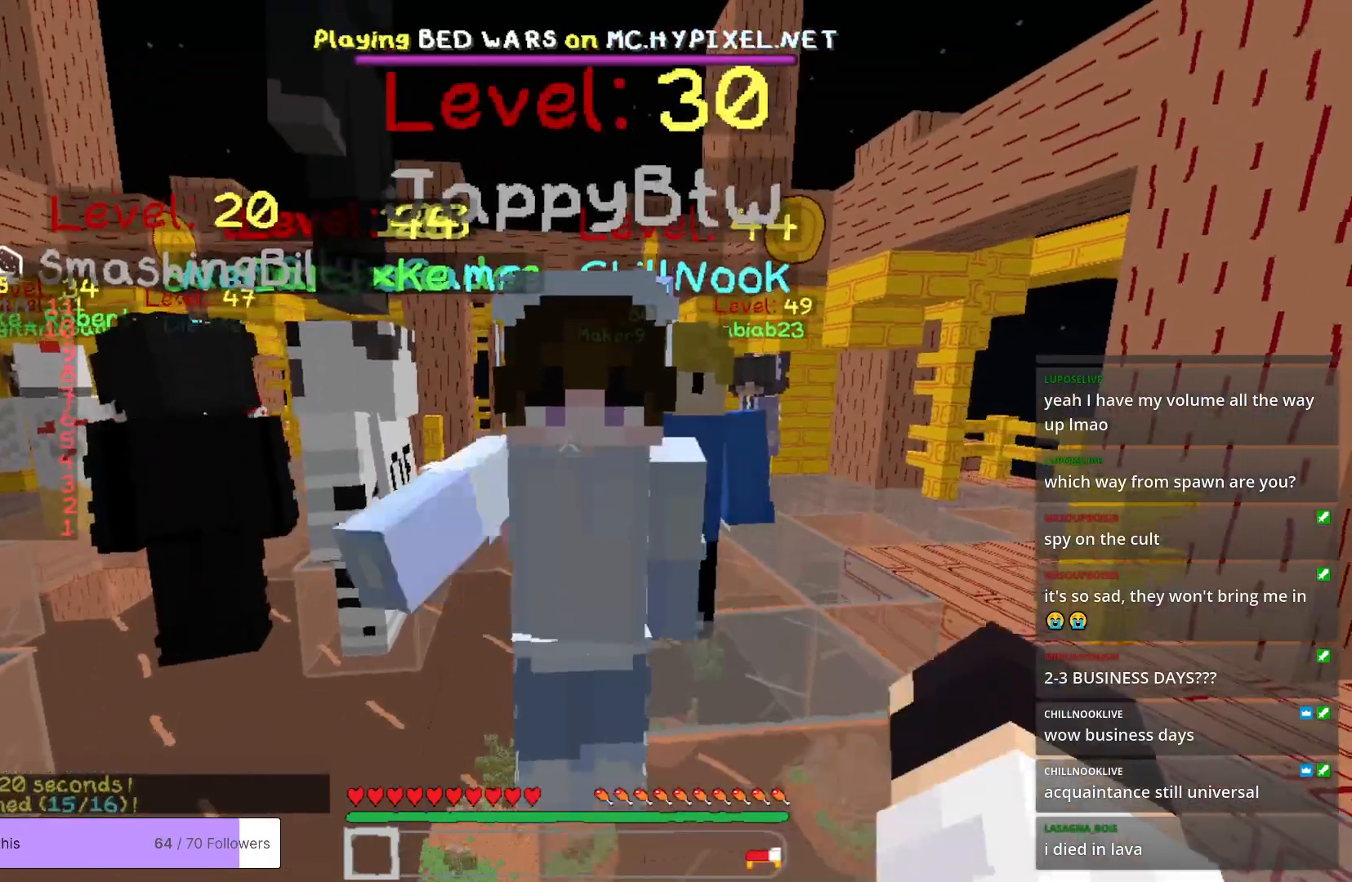
{"keys": [], "mouse": ["left"], "events": [[117, "mouse_left", "up"], [234, "mouse_left", "down"], [384, "mouse_left", "up"], [484, "mouse_left", "down"]]}
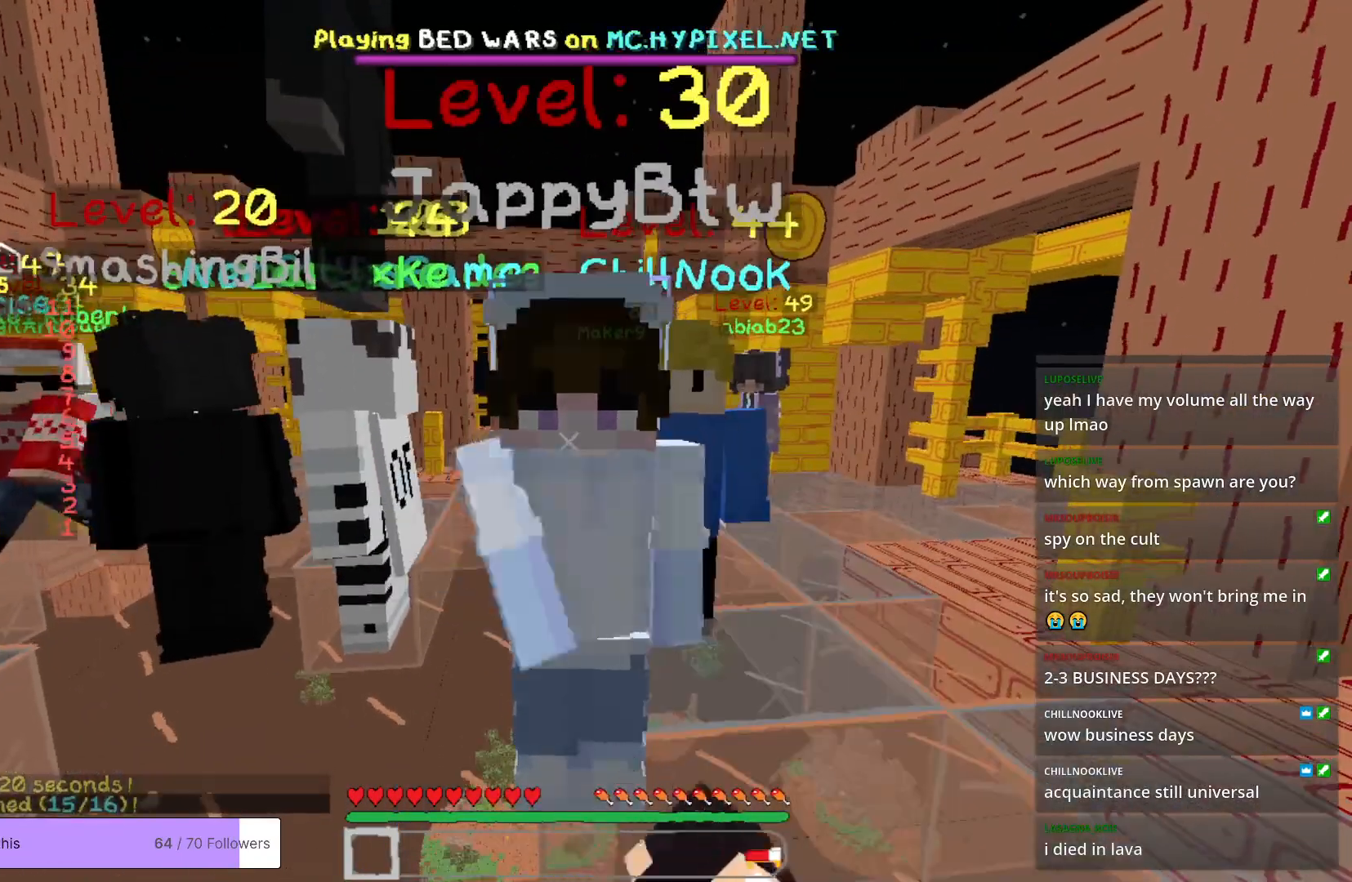
{"keys": [], "mouse": ["left"], "events": [[134, "mouse_left", "up"], [217, "mouse_left", "down"], [351, "mouse_left", "up"], [468, "mouse_left", "down"]]}
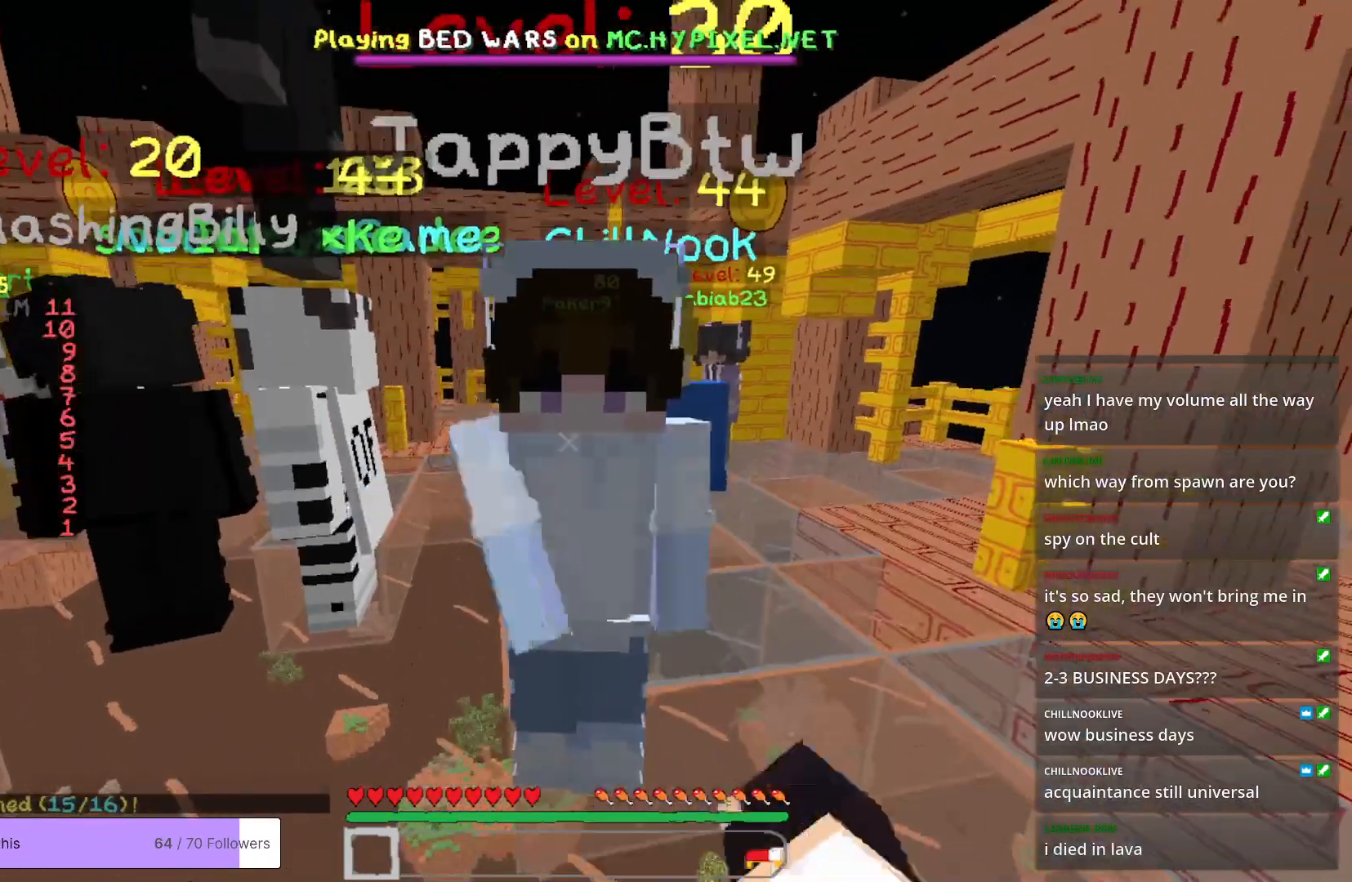
{"keys": [], "mouse": ["left"], "events": [[117, "mouse_left", "up"], [184, "mouse_left", "down"]]}
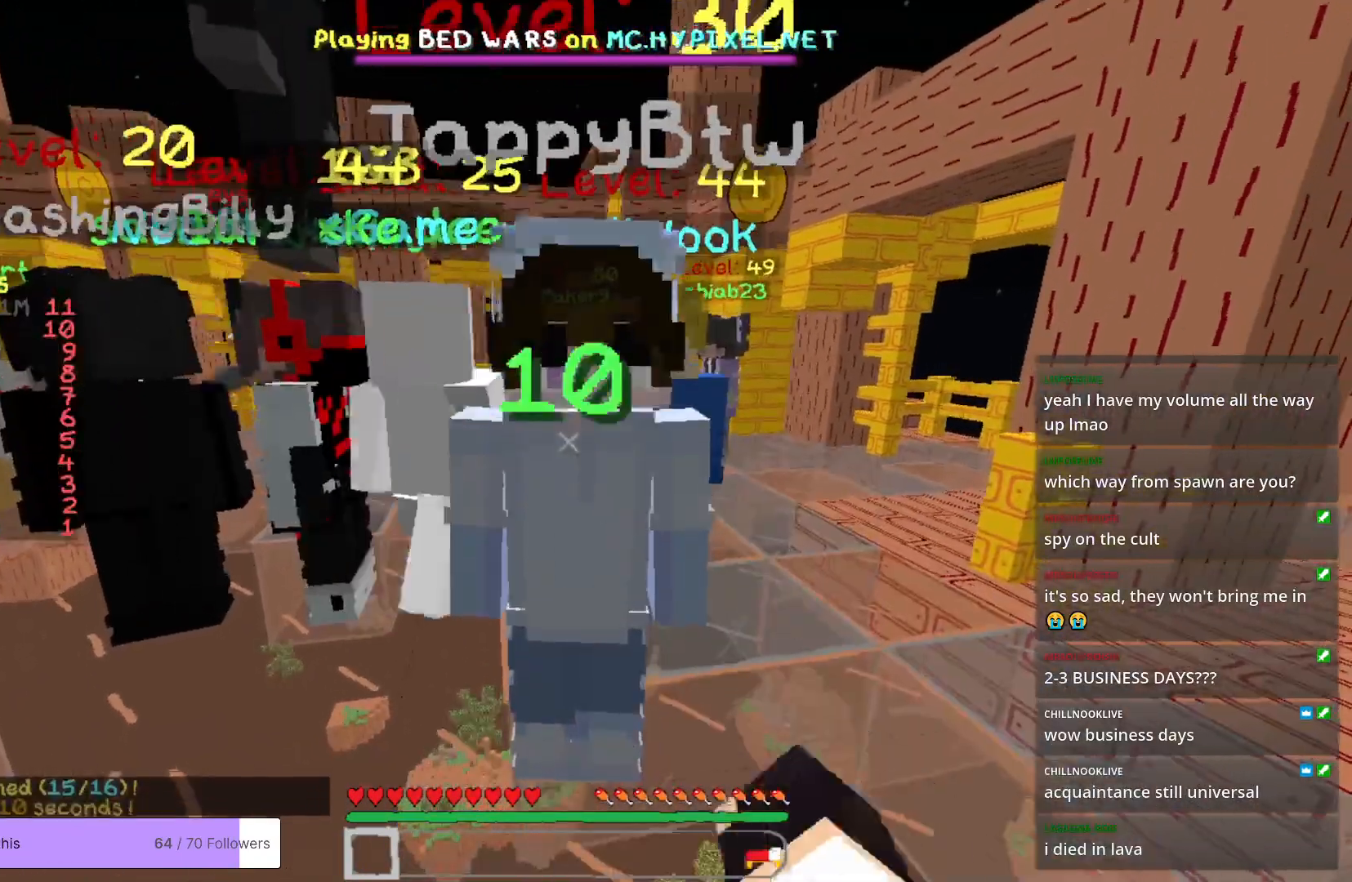
{"keys": [], "mouse": [], "events": [[217, "mouse_left", "up"]]}